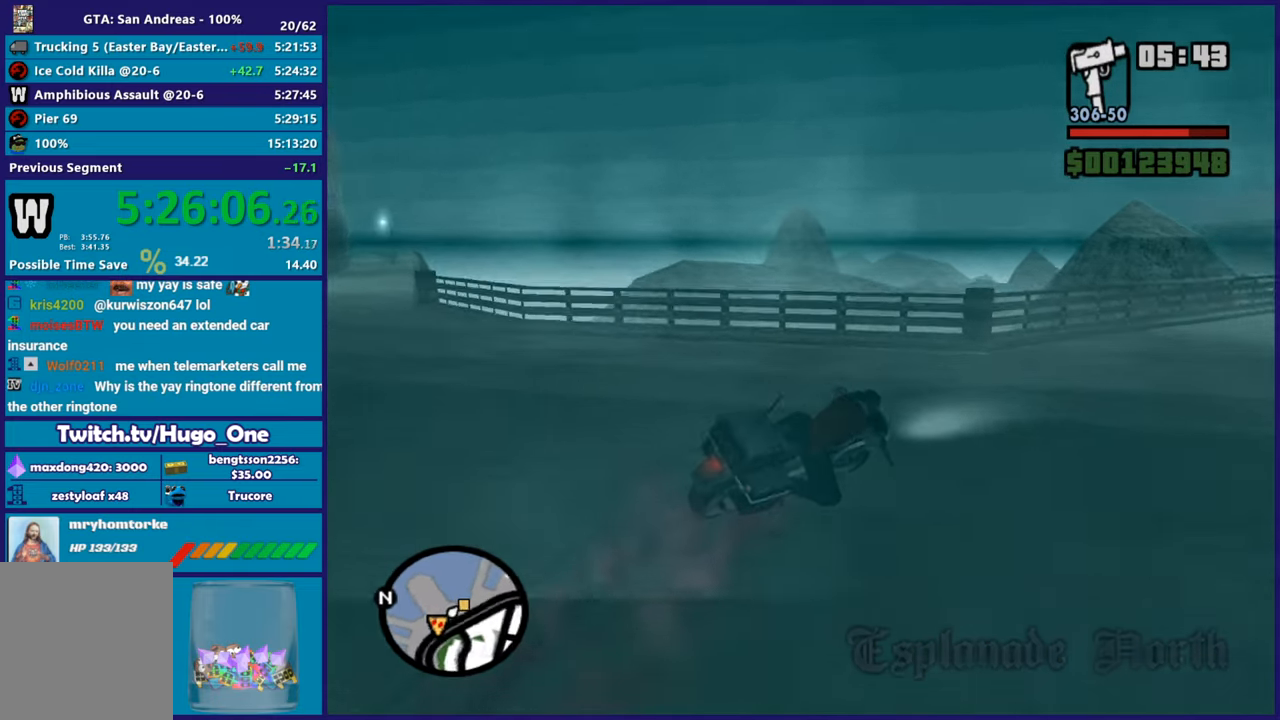
Gameplay with a controller (Xbox layout); each line is a JSON object with the inputs held at the frame after it. "events" lists button and stick changes between this image and that frame as [ms after this image, input, new state], when the widget could be followed in between.
{"buttons": ["R2"], "left_stick": "right", "right_stick": "down-right", "events": [[33, "L2", "up"], [417, "R2", "down"]]}
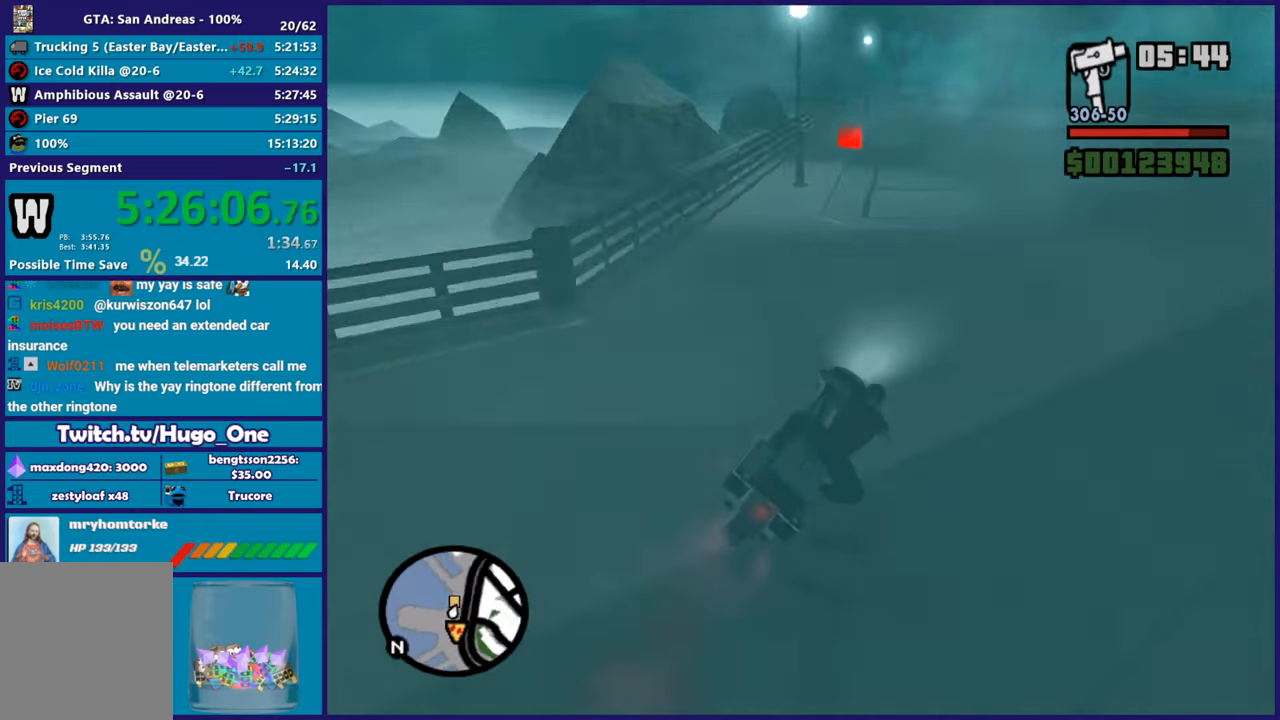
{"buttons": [], "left_stick": "up-left", "right_stick": "center"}
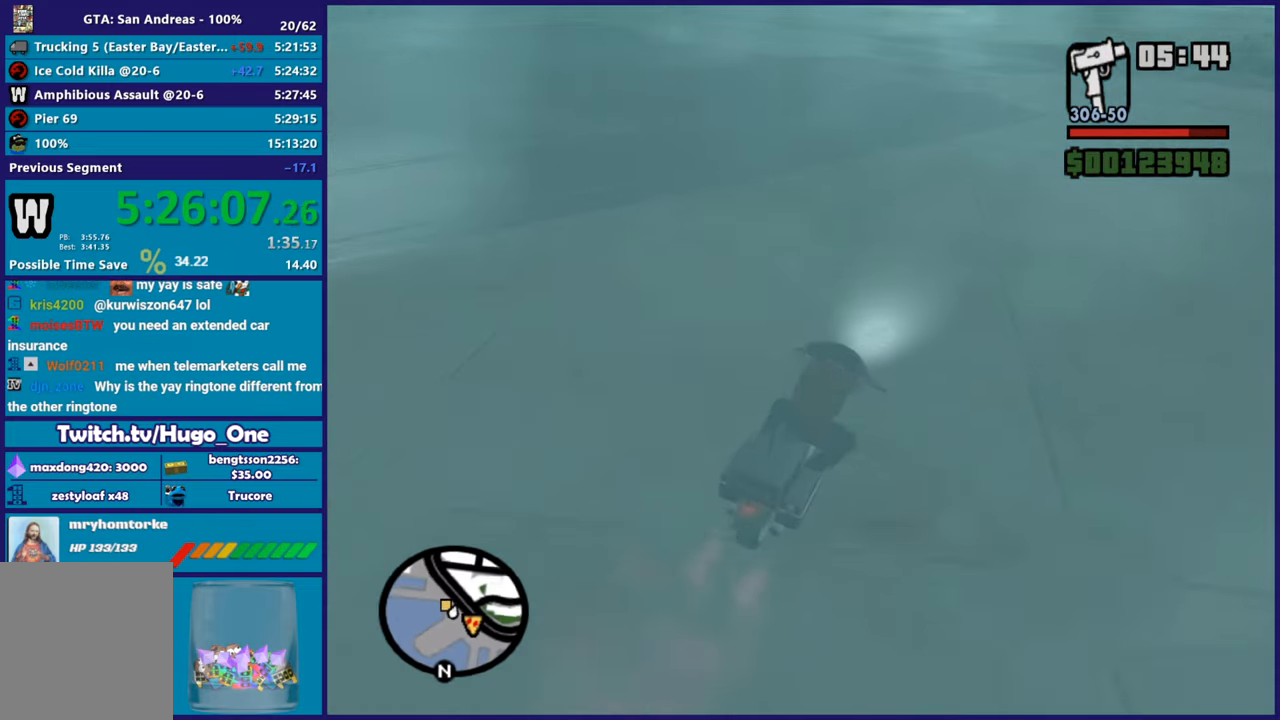
{"buttons": [], "left_stick": "down-right", "right_stick": "left"}
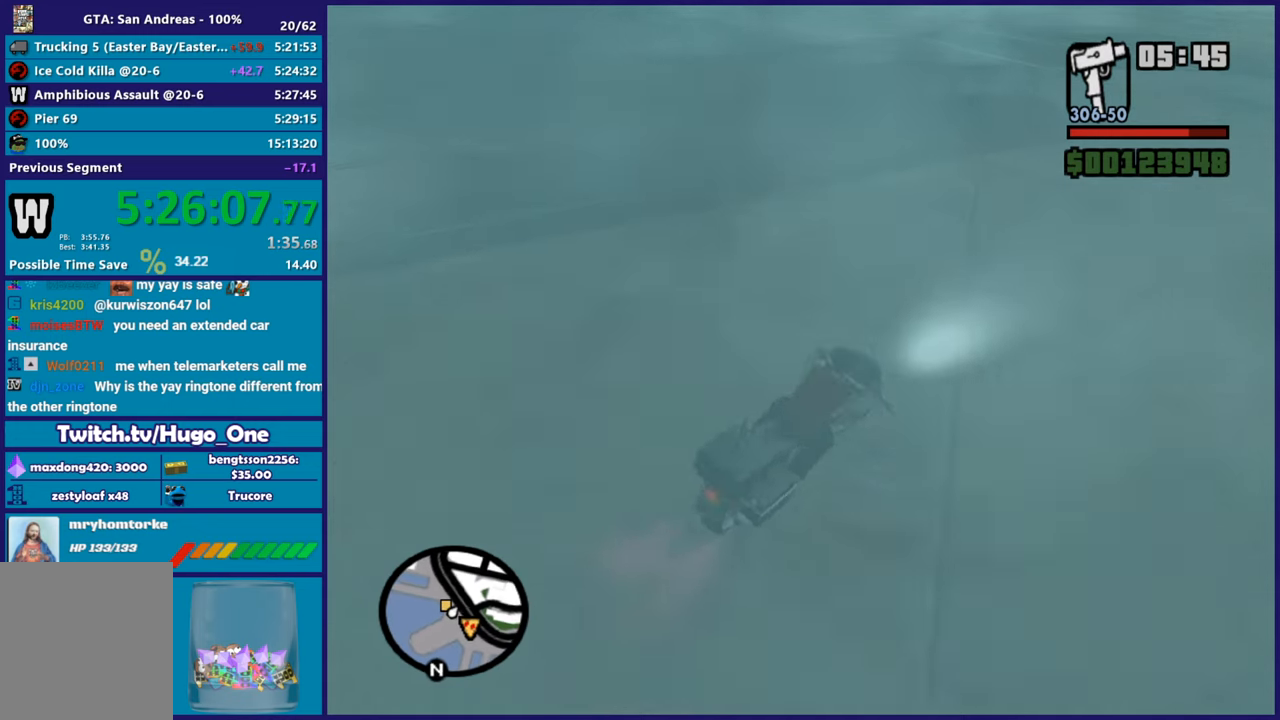
{"buttons": ["Y"], "left_stick": "up-left", "right_stick": "center", "events": [[50, "right_stick", "center"], [67, "L2", "down"], [184, "Y", "down"], [251, "left_stick", "center"], [351, "L2", "up"], [351, "Y", "up"], [401, "Y", "down"], [401, "left_stick", "up-left"]]}
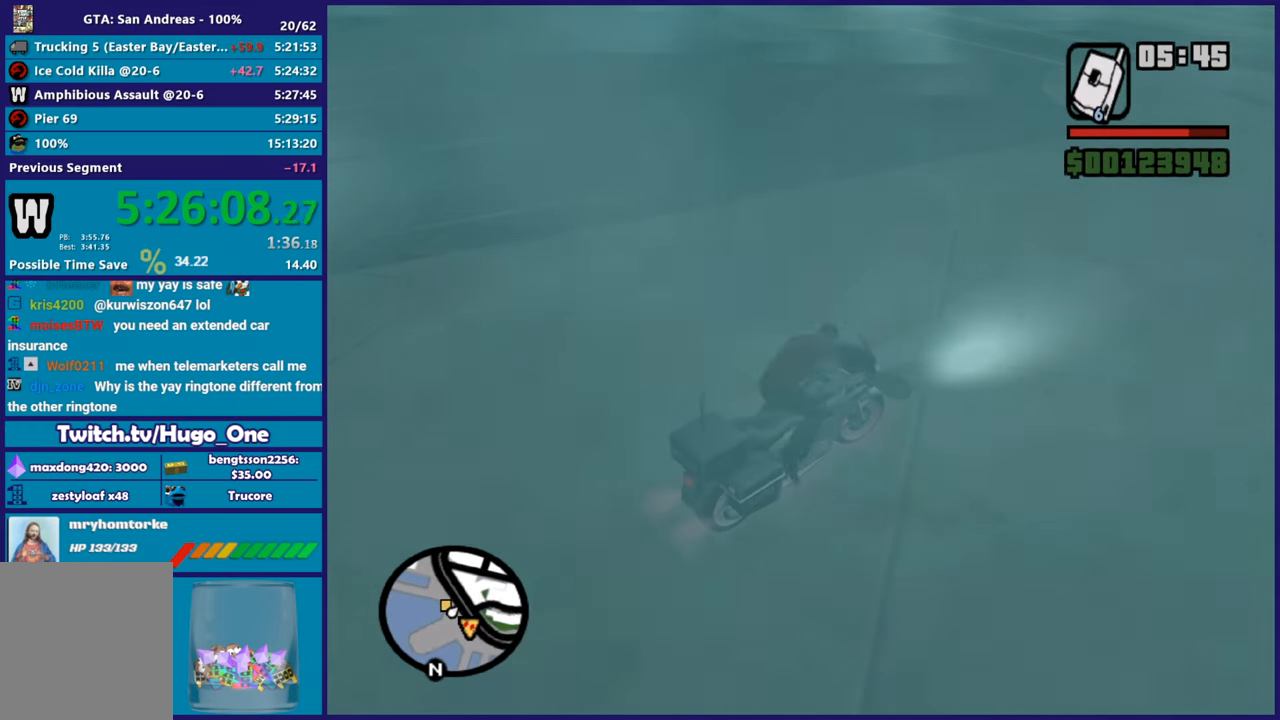
{"buttons": [], "left_stick": "up", "right_stick": "center", "events": [[50, "Y", "up"], [133, "right_stick", "down-left"], [384, "left_stick", "up"], [384, "right_stick", "center"]]}
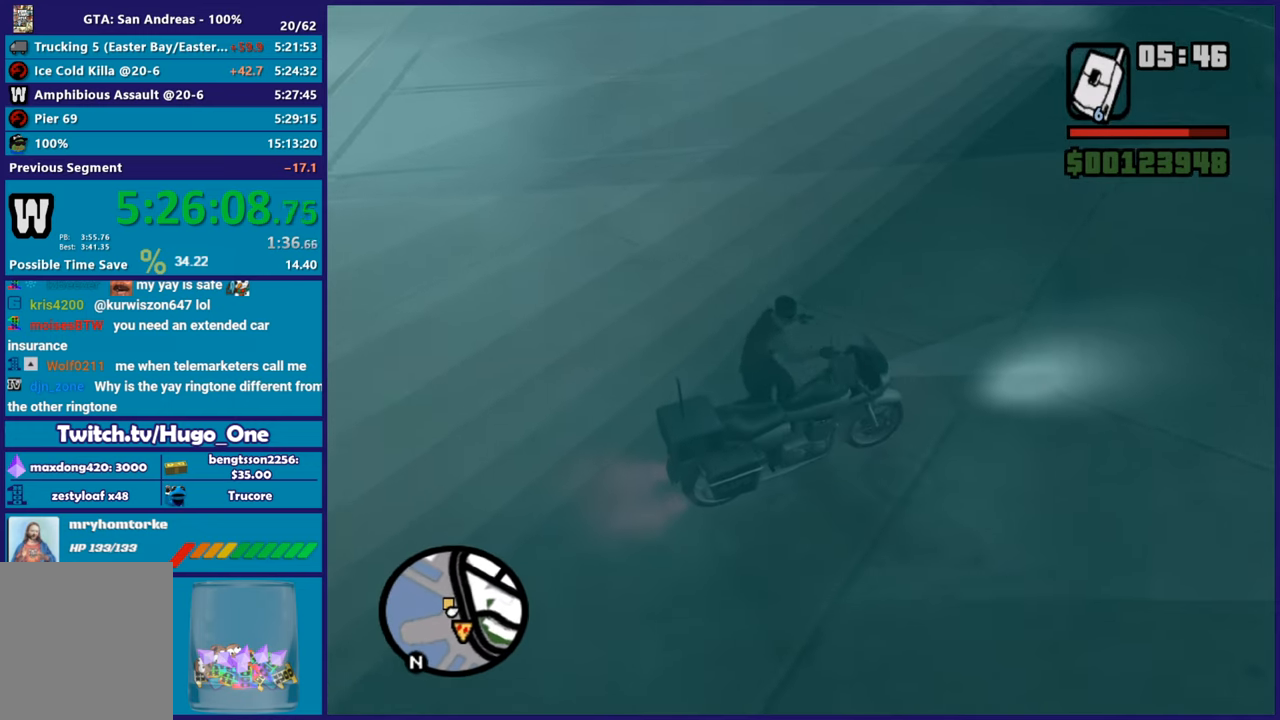
{"buttons": ["A"], "left_stick": "up", "right_stick": "center", "events": [[67, "A", "down"], [117, "A", "up"], [184, "A", "down"], [301, "A", "up"], [367, "A", "down"]]}
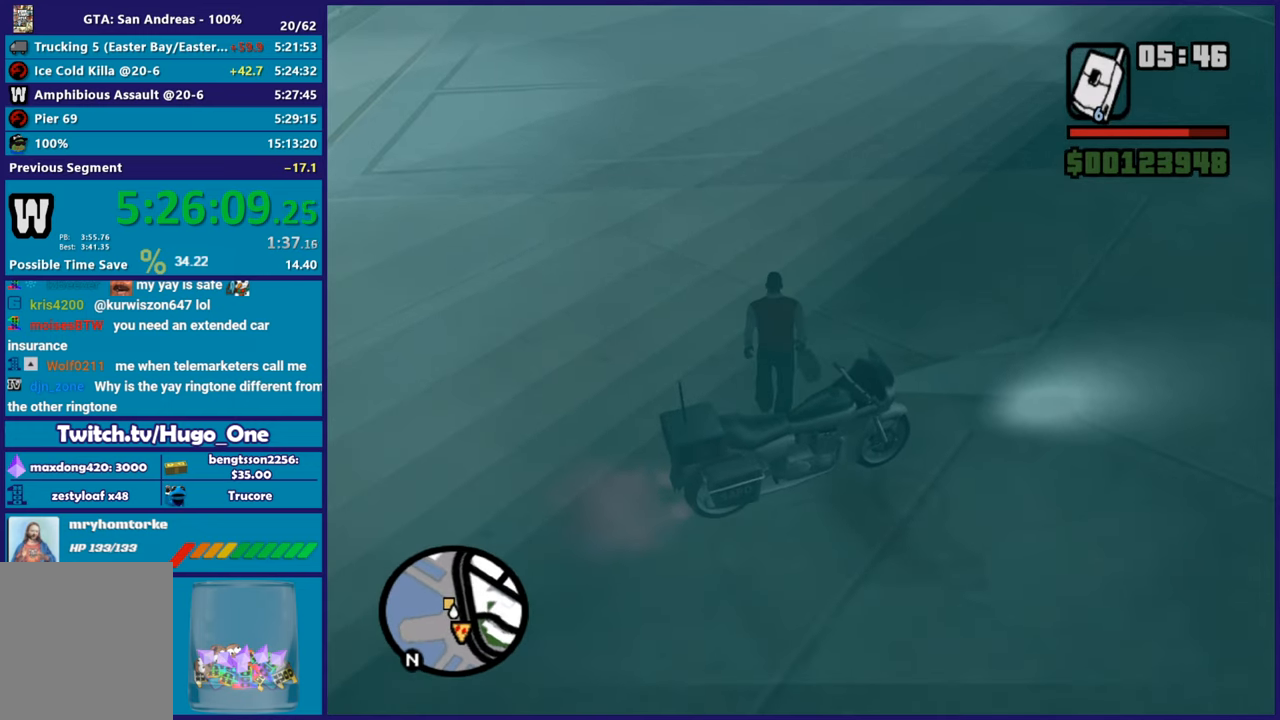
{"buttons": ["A"], "left_stick": "up", "right_stick": "center", "events": [[17, "A", "up"], [100, "A", "down"], [200, "A", "up"], [300, "A", "down"], [400, "A", "up"], [500, "A", "down"]]}
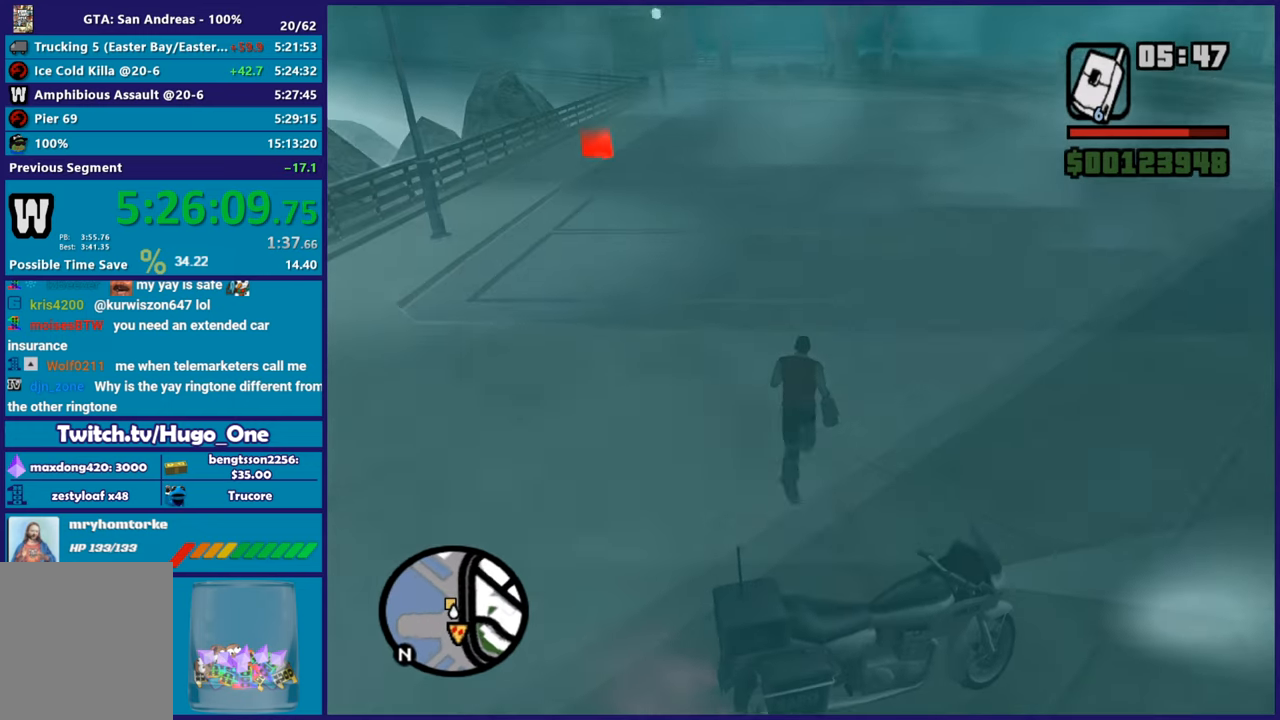
{"buttons": ["A"], "left_stick": "up-left", "right_stick": "center", "events": [[117, "A", "up"], [201, "A", "down"], [301, "A", "up"], [317, "left_stick", "up-left"], [401, "A", "down"]]}
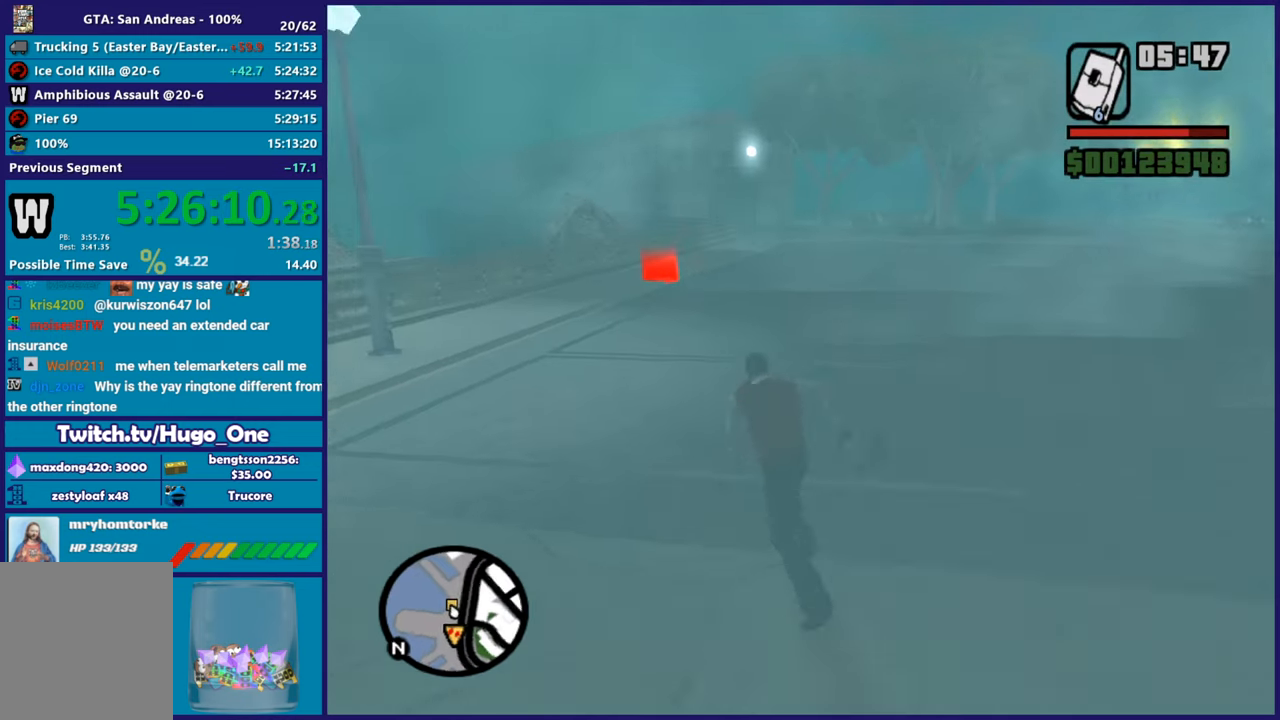
{"buttons": [], "left_stick": "up", "right_stick": "center", "events": [[33, "A", "up"], [100, "A", "down"], [183, "left_stick", "up"], [233, "A", "up"], [300, "A", "down"], [450, "A", "up"]]}
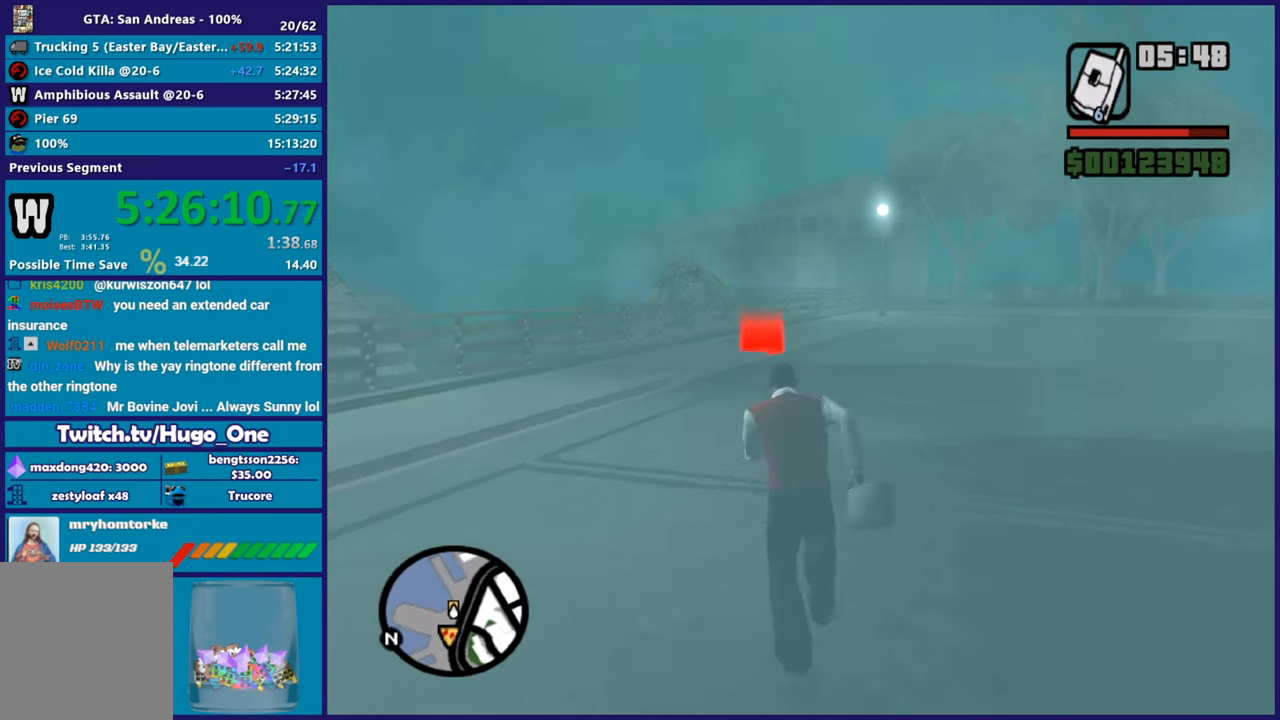
{"buttons": ["A"], "left_stick": "up", "right_stick": "center", "events": [[34, "A", "down"], [151, "A", "up"], [234, "A", "down"], [334, "A", "up"], [401, "A", "down"]]}
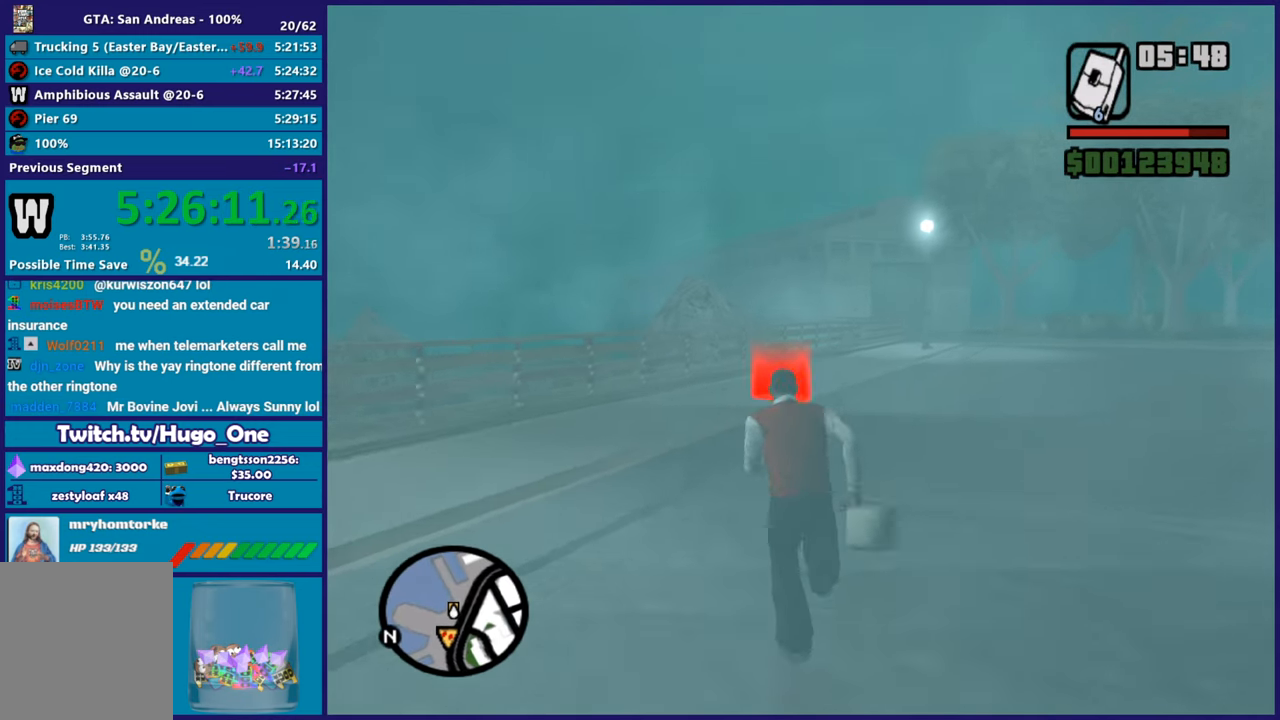
{"buttons": [], "left_stick": "up", "right_stick": "down", "events": [[17, "A", "up"], [83, "A", "down"], [183, "A", "up"], [334, "right_stick", "down"]]}
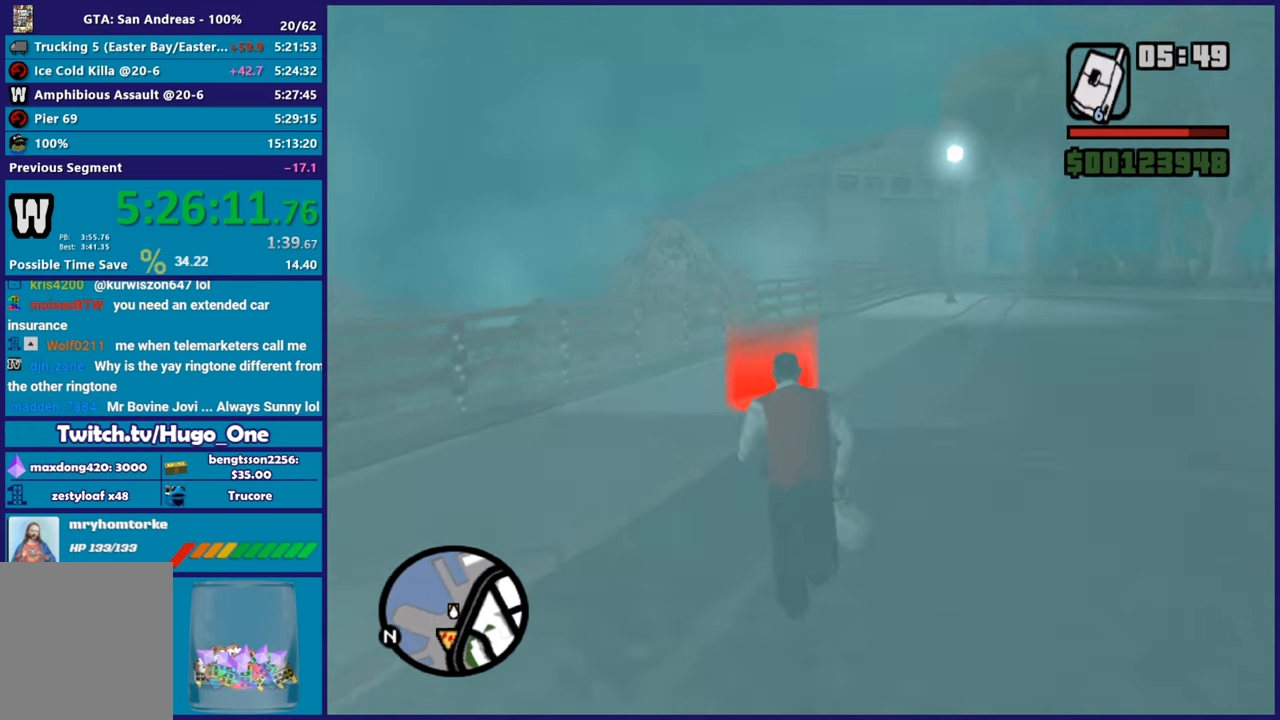
{"buttons": [], "left_stick": "up", "right_stick": "center", "events": [[267, "right_stick", "center"]]}
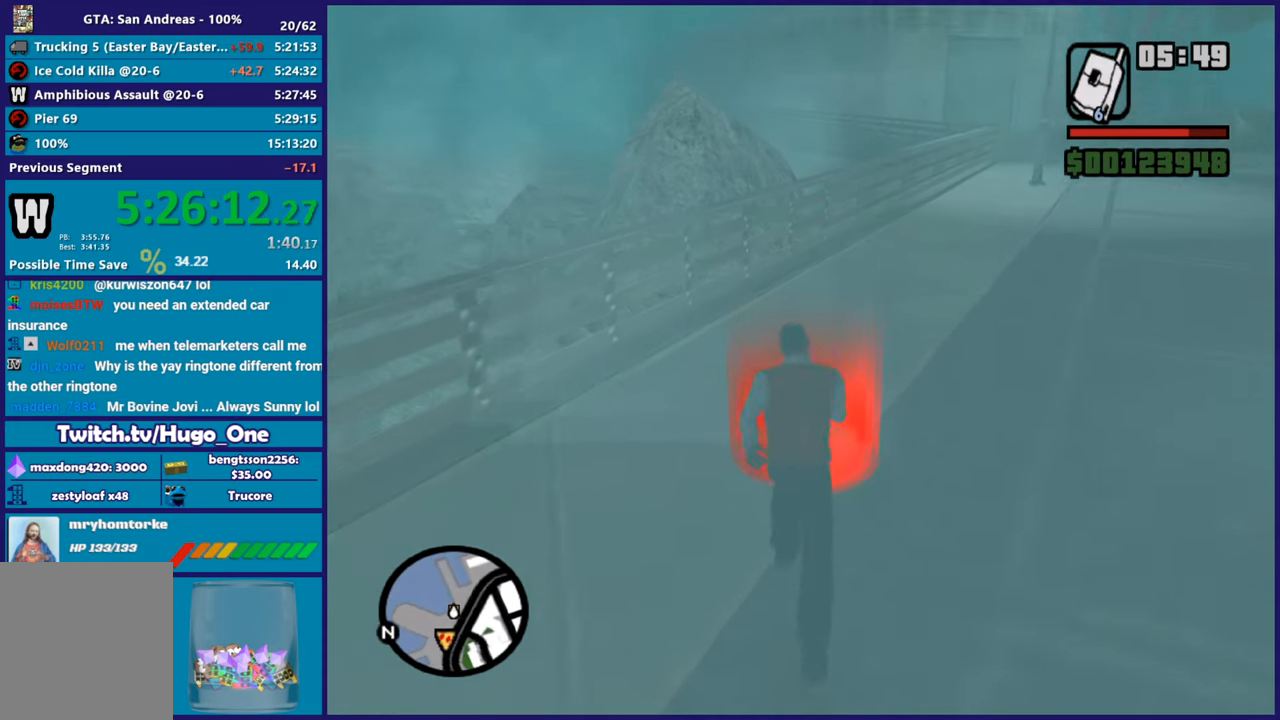
{"buttons": [], "left_stick": "center", "right_stick": "center", "events": [[67, "left_stick", "center"], [117, "A", "down"], [233, "A", "up"], [334, "A", "down"], [434, "A", "up"]]}
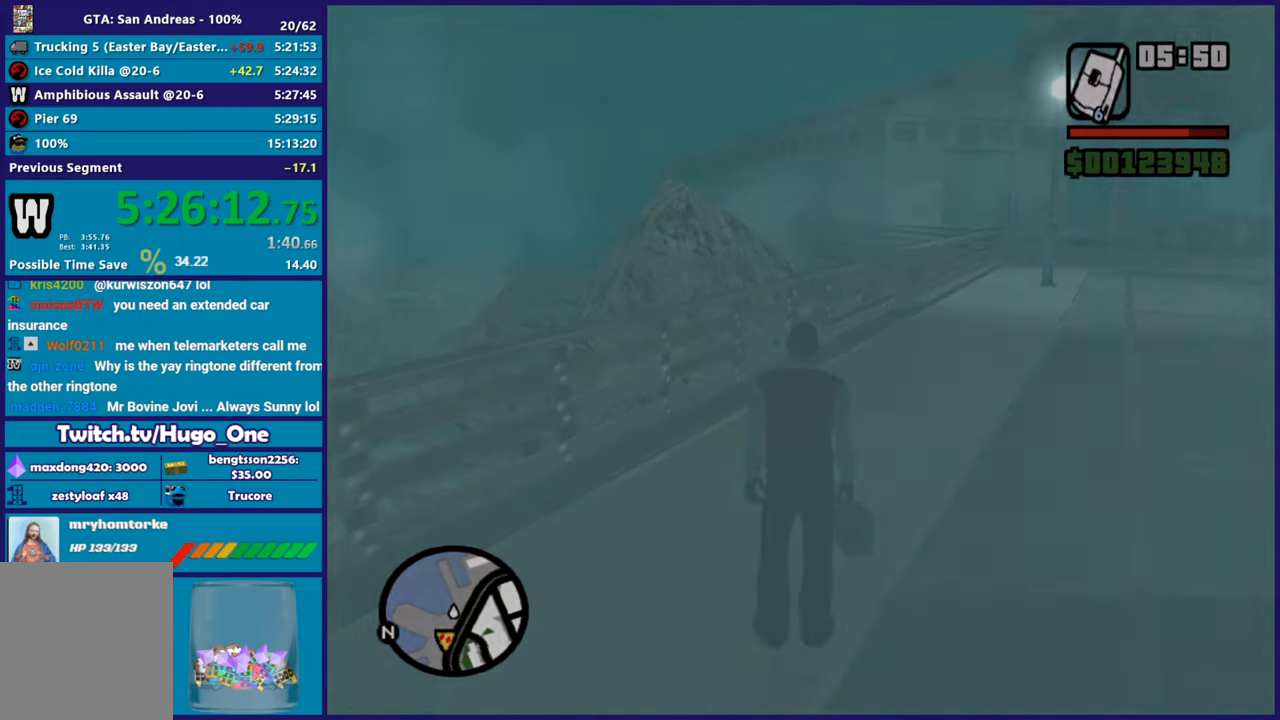
{"buttons": ["A"], "left_stick": "center", "right_stick": "center", "events": [[34, "A", "down"], [151, "A", "up"], [234, "A", "down"], [351, "A", "up"], [434, "A", "down"]]}
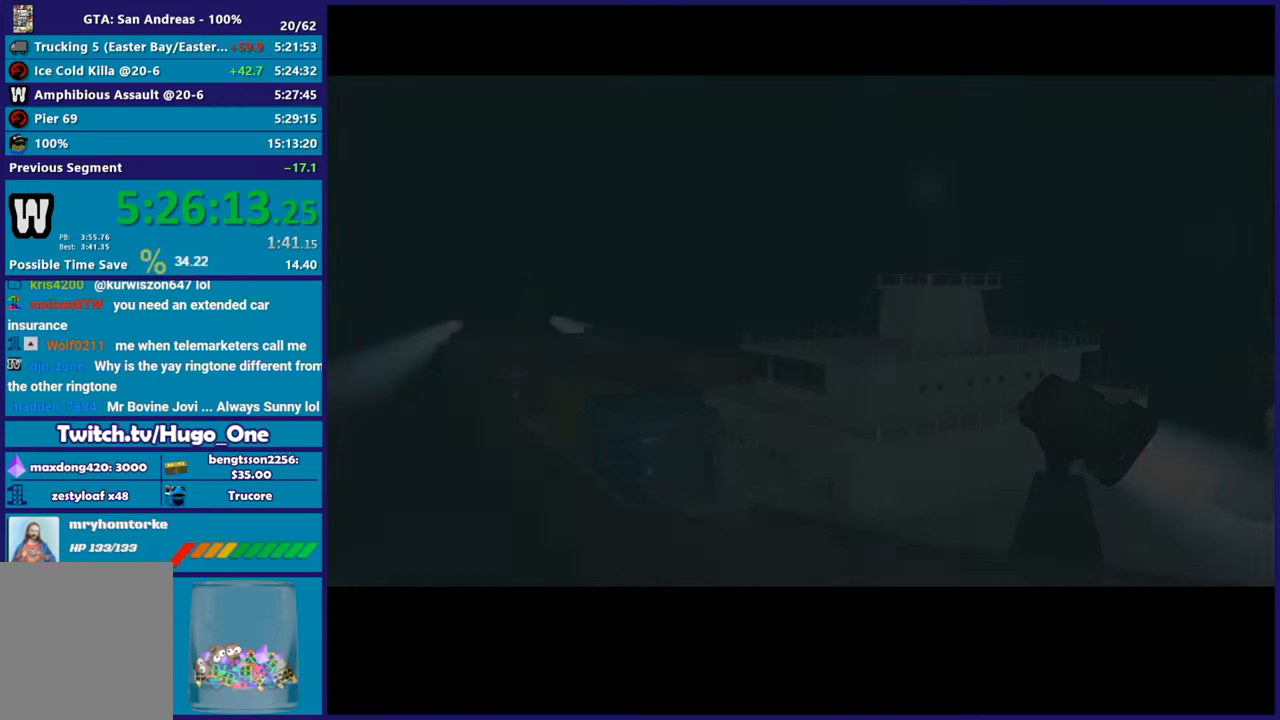
{"buttons": [], "left_stick": "right", "right_stick": "center", "events": [[50, "A", "up"], [150, "A", "down"], [267, "A", "up"], [334, "A", "down"], [367, "left_stick", "right"], [450, "A", "up"]]}
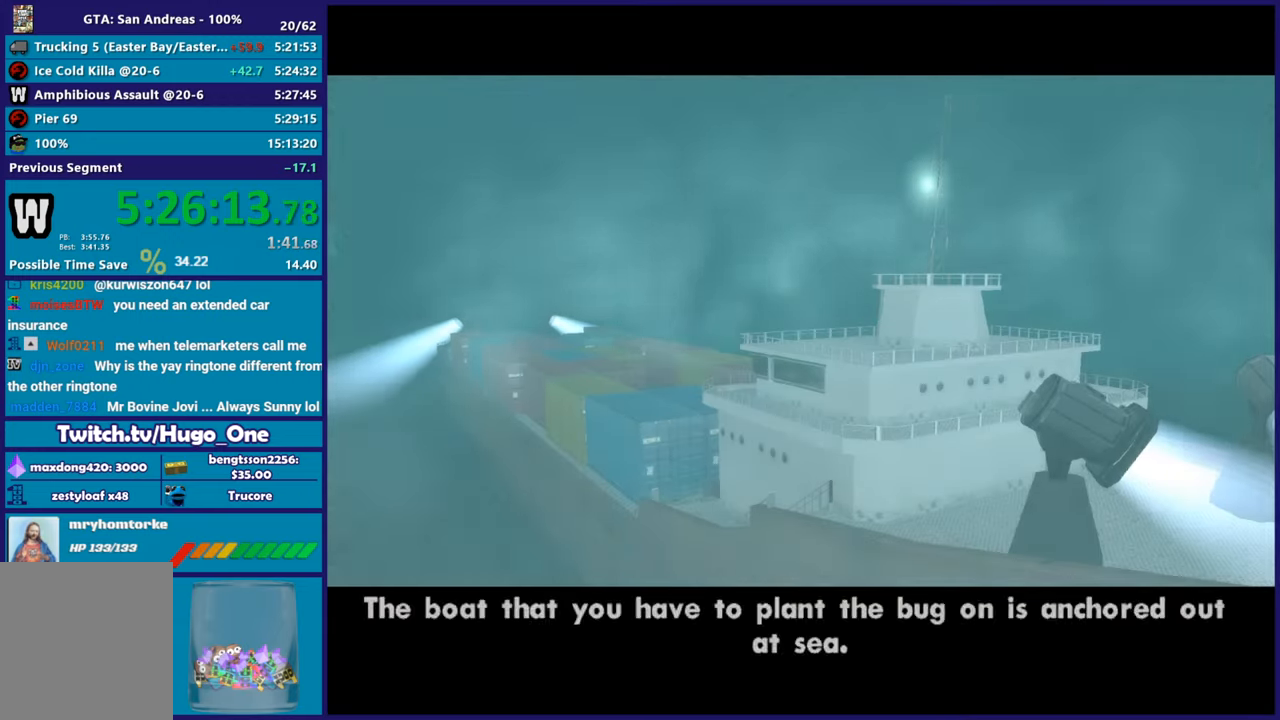
{"buttons": [], "left_stick": "right", "right_stick": "right", "events": [[34, "A", "down"], [134, "A", "up"], [234, "A", "down"], [334, "A", "up"], [484, "right_stick", "right"]]}
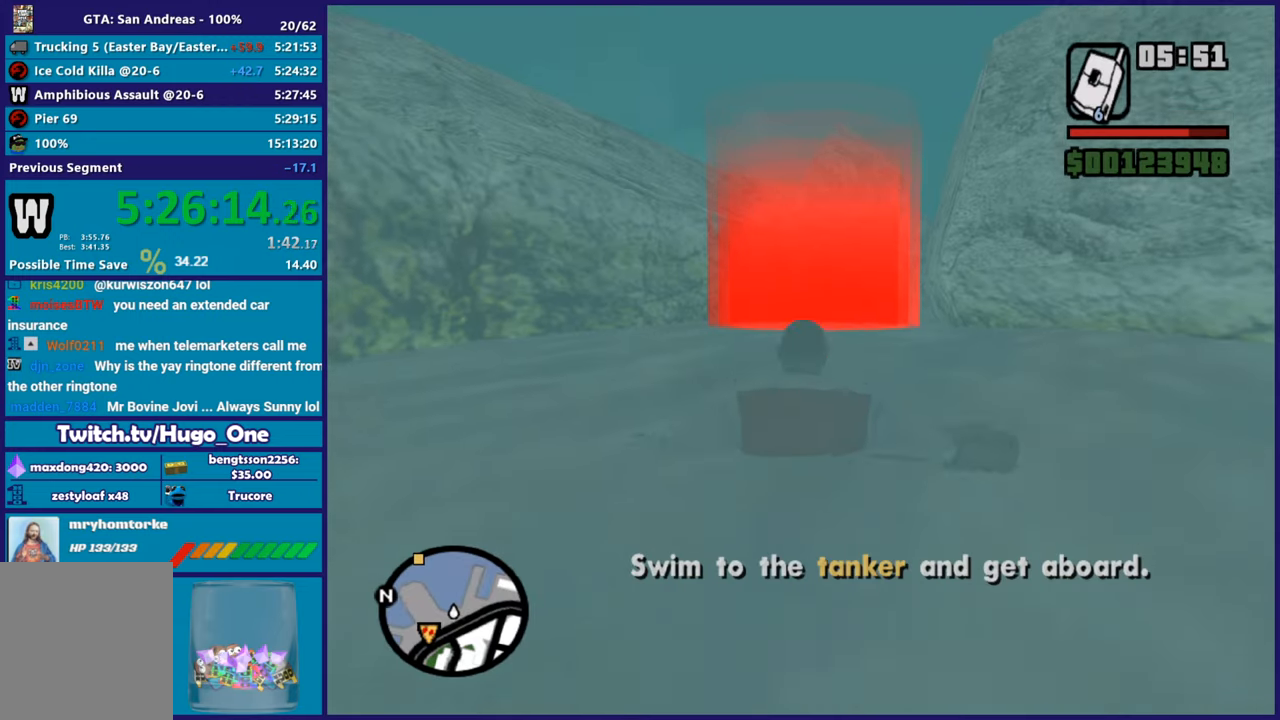
{"buttons": [], "left_stick": "right", "right_stick": "center", "events": [[250, "right_stick", "center"], [334, "A", "down"], [467, "A", "up"]]}
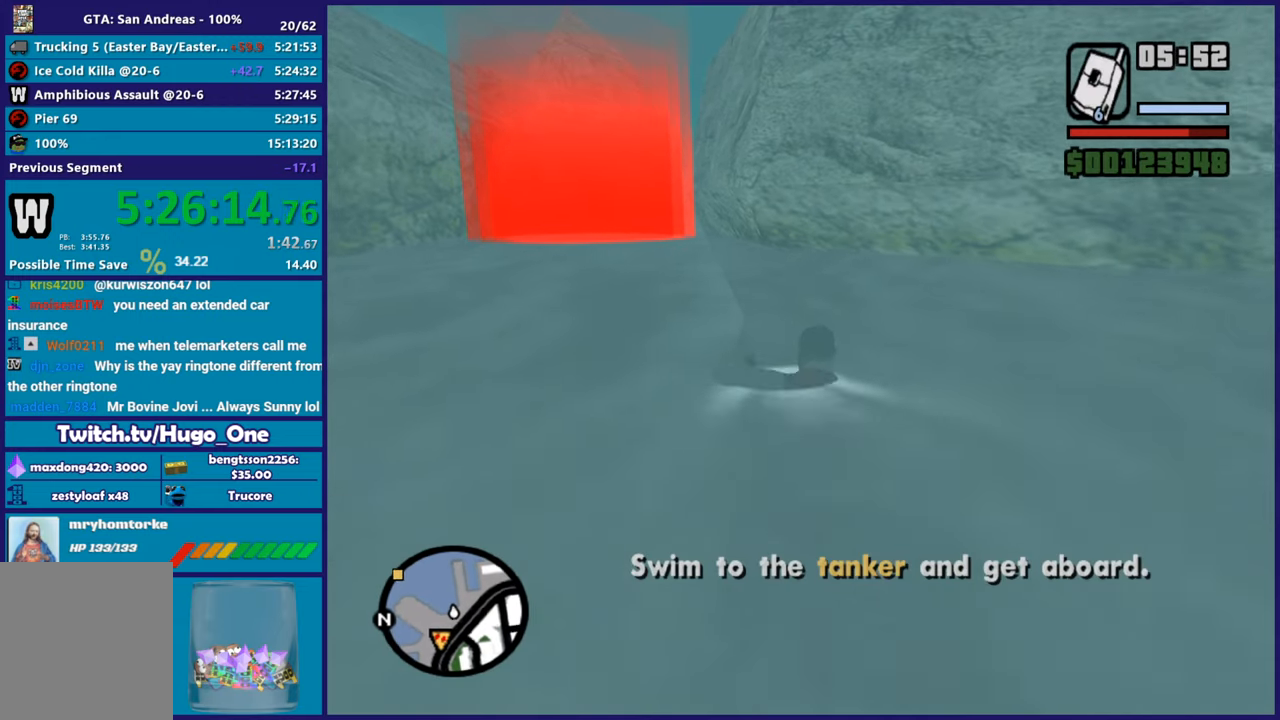
{"buttons": ["A"], "left_stick": "right", "right_stick": "center", "events": [[67, "A", "down"], [184, "A", "up"], [251, "A", "down"], [351, "A", "up"], [451, "A", "down"]]}
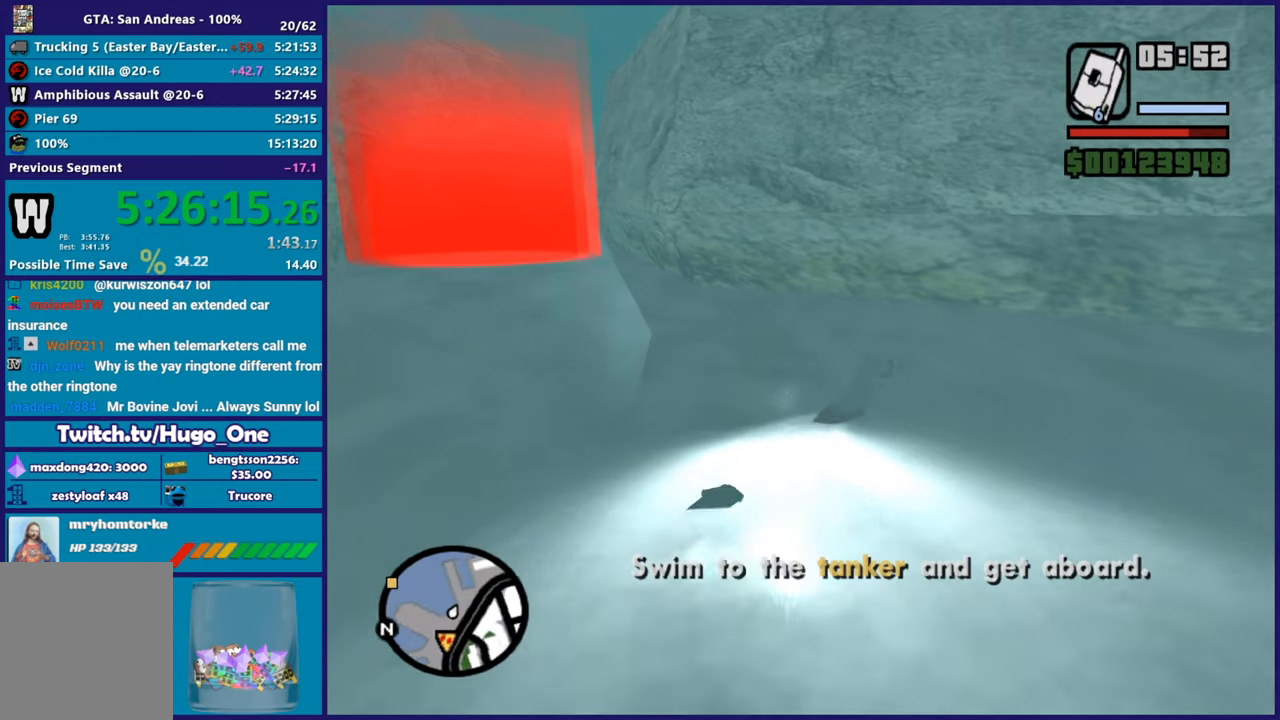
{"buttons": [], "left_stick": "right", "right_stick": "right", "events": [[33, "A", "up"], [150, "right_stick", "down"], [250, "right_stick", "right"]]}
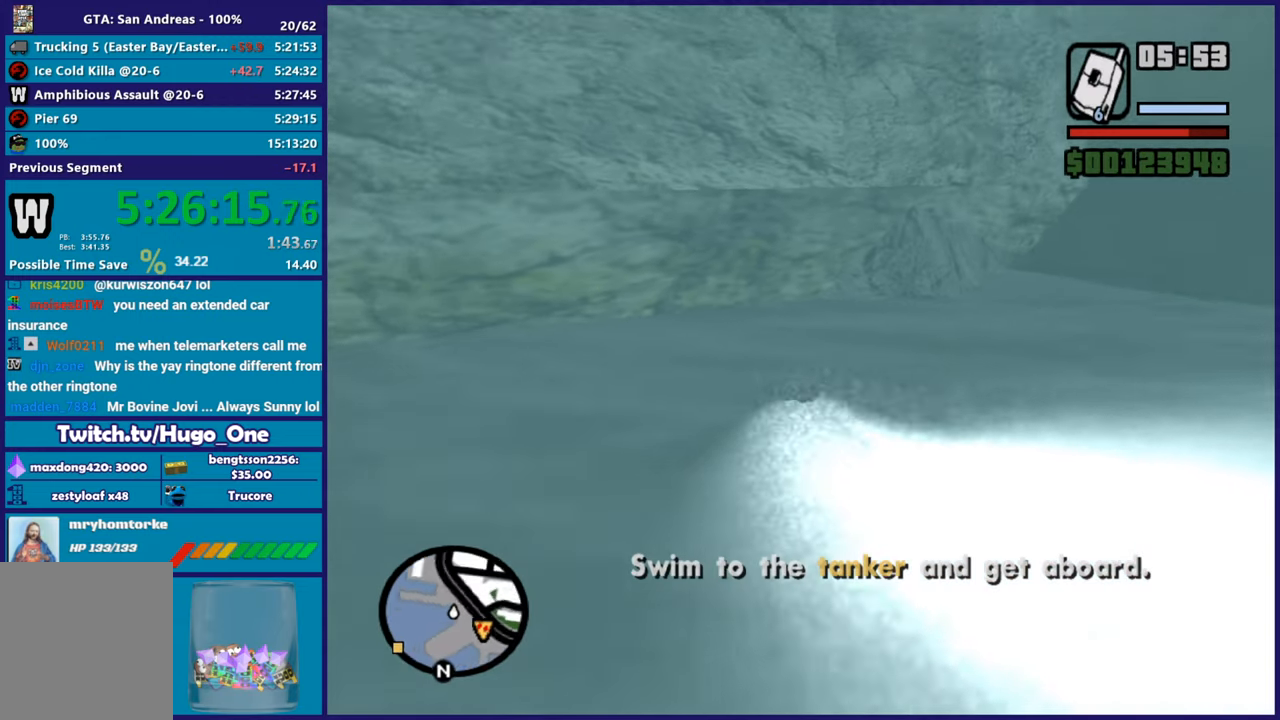
{"buttons": ["A"], "left_stick": "right", "right_stick": "center", "events": [[301, "right_stick", "center"], [401, "A", "down"]]}
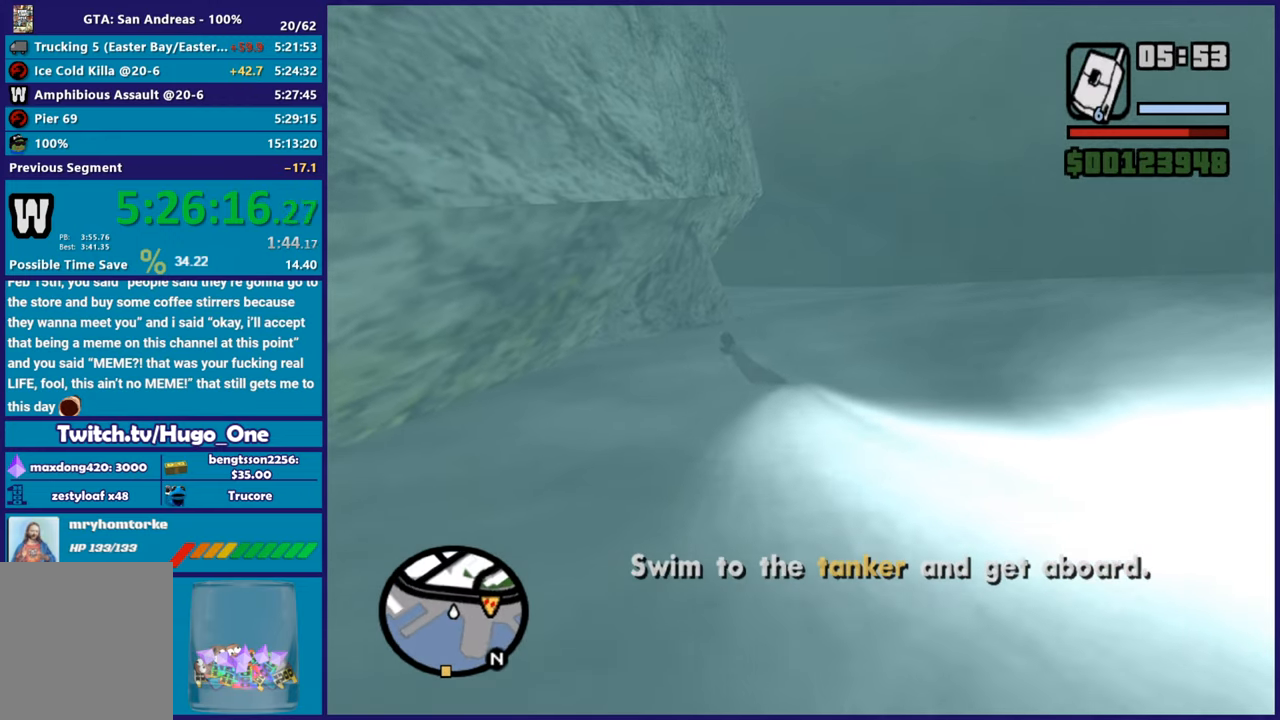
{"buttons": [], "left_stick": "right", "right_stick": "right", "events": [[33, "A", "up"], [117, "A", "down"], [217, "A", "up"], [384, "right_stick", "right"]]}
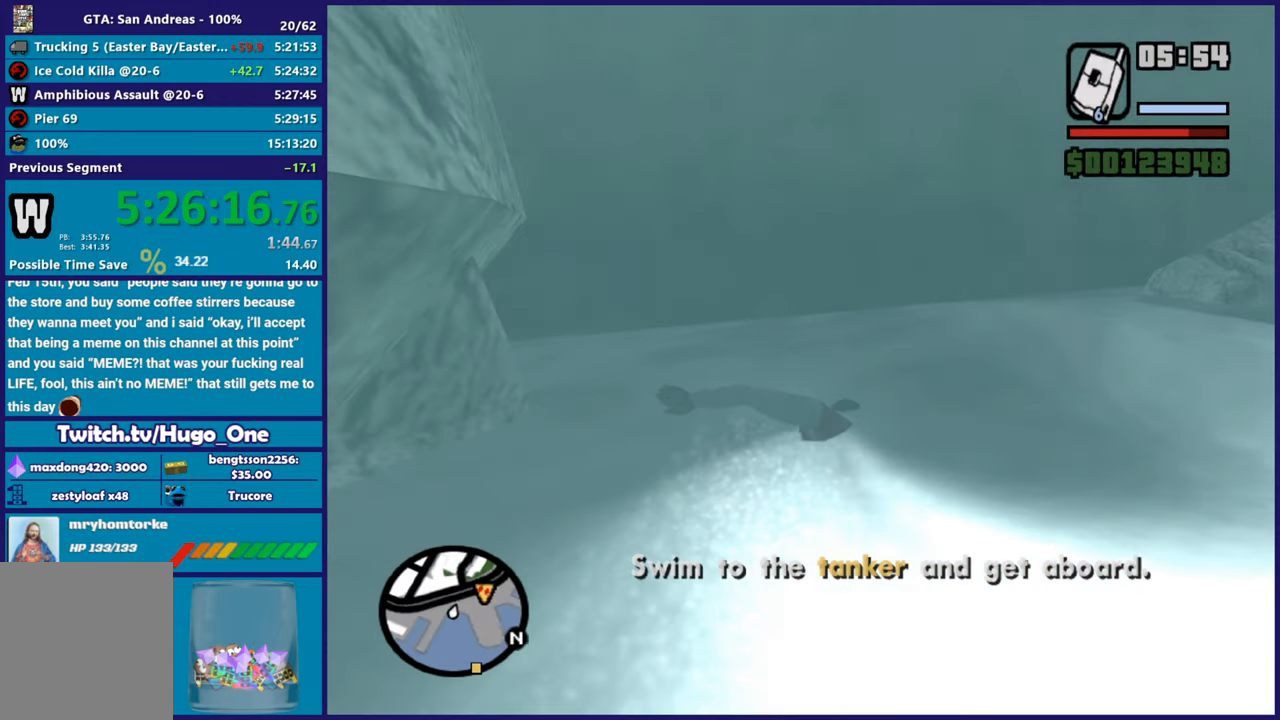
{"buttons": [], "left_stick": "up-right", "right_stick": "center", "events": [[234, "right_stick", "center"], [317, "A", "down"], [434, "A", "up"], [467, "left_stick", "up-right"]]}
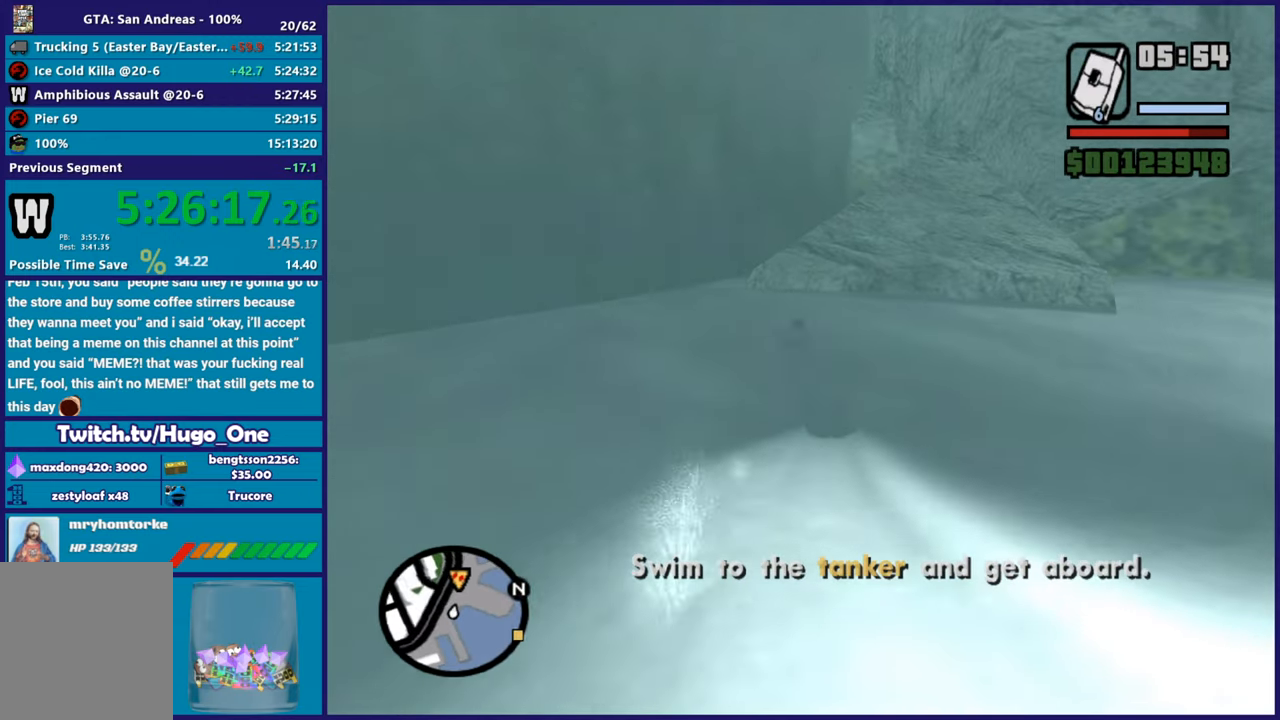
{"buttons": ["A"], "left_stick": "up", "right_stick": "center", "events": [[17, "A", "down"], [117, "A", "up"], [150, "left_stick", "up"], [200, "A", "down"], [317, "A", "up"], [384, "A", "down"]]}
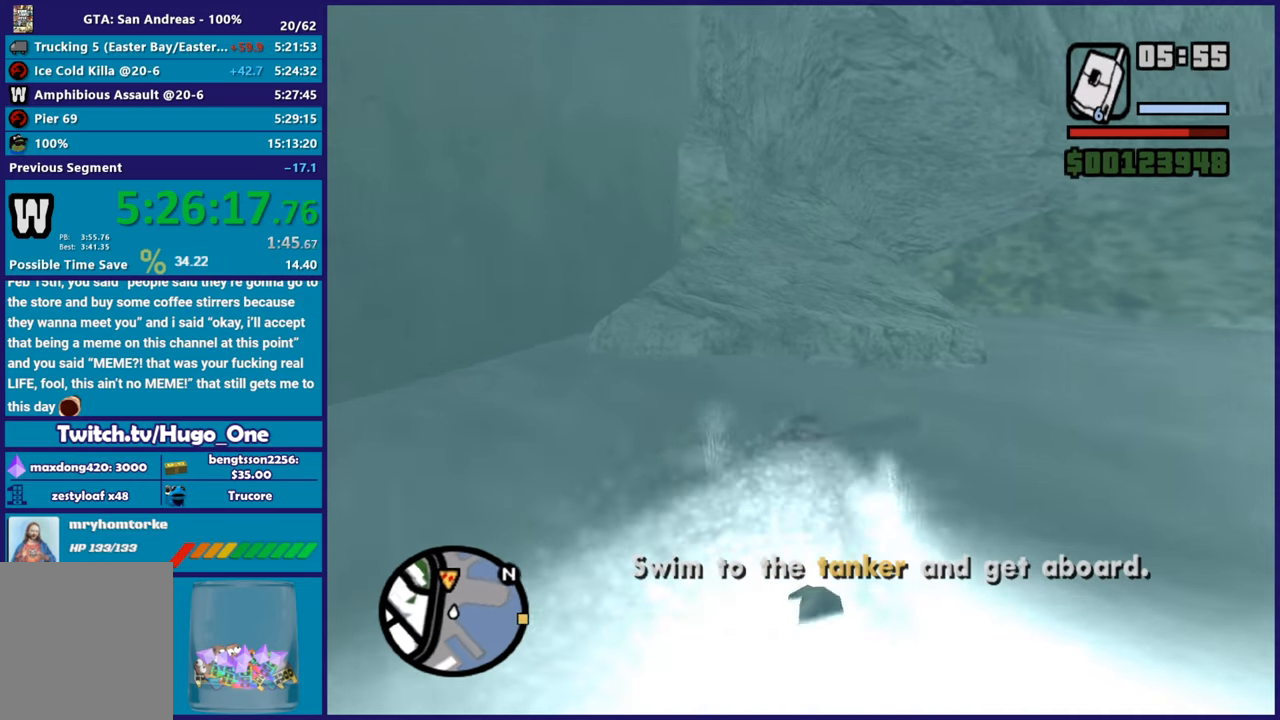
{"buttons": [], "left_stick": "up-left", "right_stick": "center", "events": [[17, "A", "up"], [50, "left_stick", "up-left"], [84, "A", "down"], [234, "A", "up"], [284, "A", "down"], [467, "A", "up"]]}
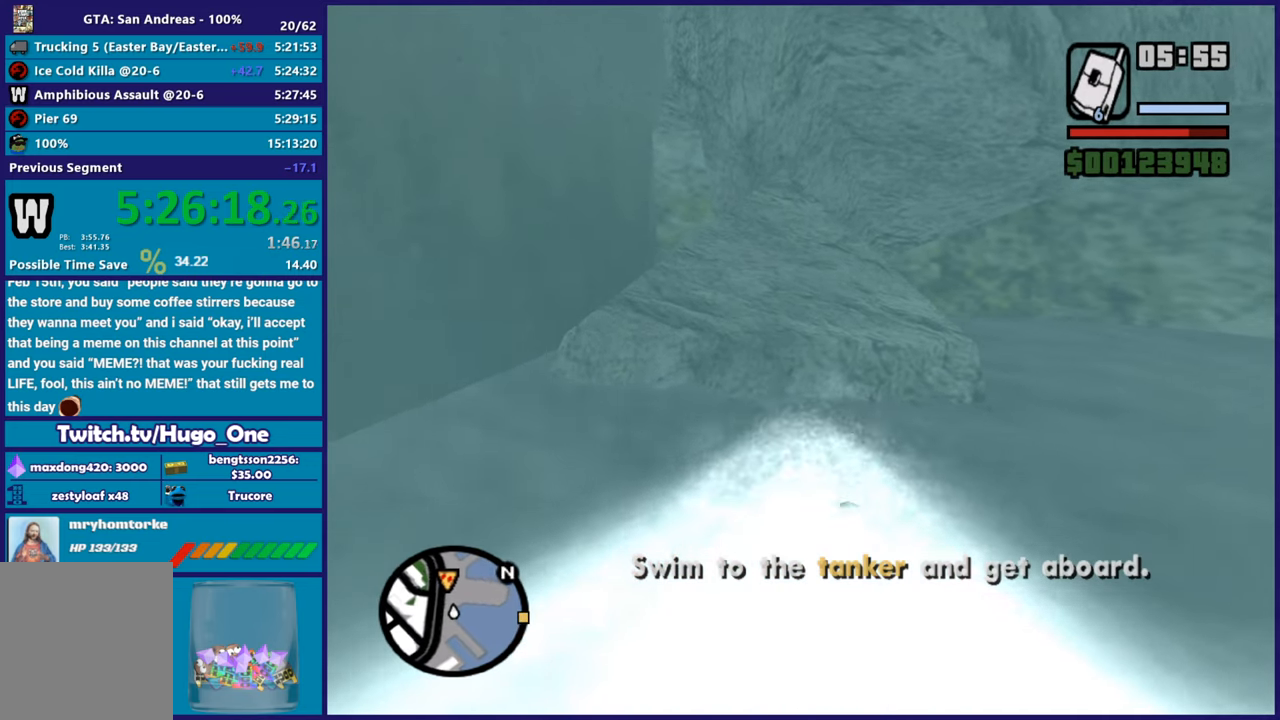
{"buttons": ["X"], "left_stick": "center", "right_stick": "center", "events": [[17, "A", "down"], [50, "left_stick", "up"], [100, "X", "down"], [133, "X", "up"], [250, "X", "down"], [317, "A", "up"], [384, "X", "up"], [434, "left_stick", "center"], [450, "X", "down"]]}
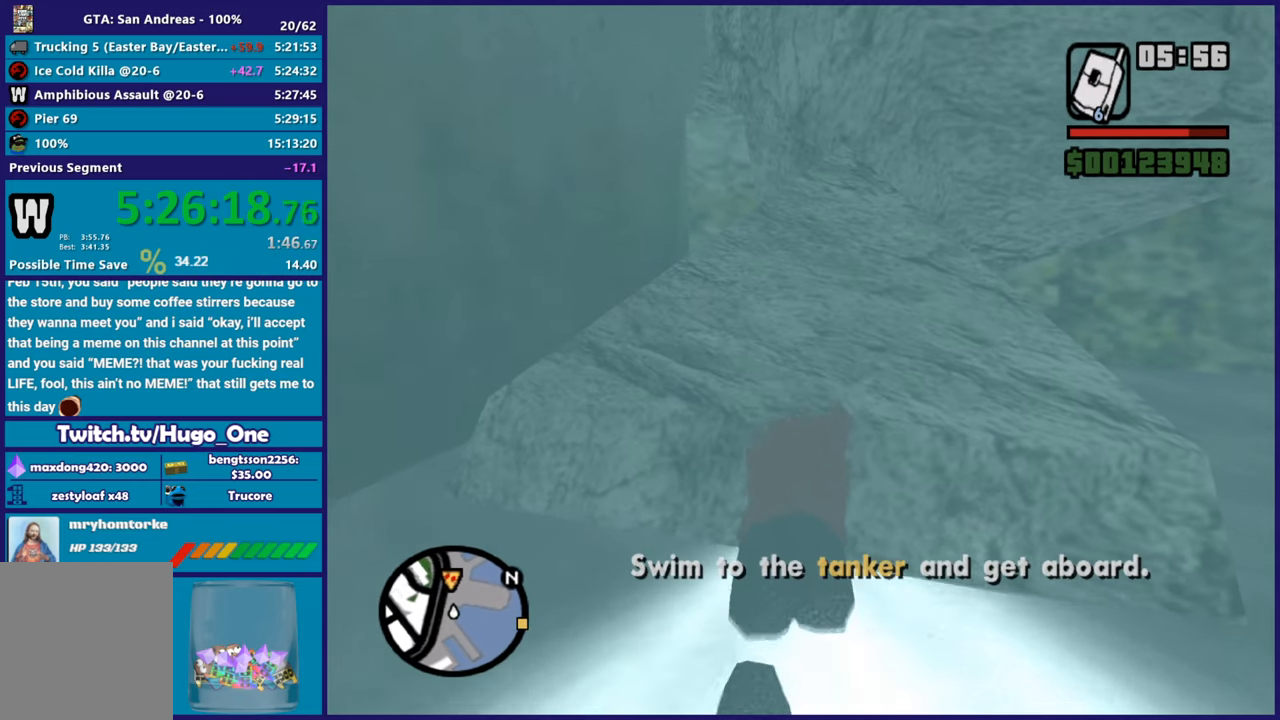
{"buttons": [], "left_stick": "center", "right_stick": "center", "events": [[83, "X", "up"], [167, "X", "down"], [300, "X", "up"], [333, "X", "down"], [483, "X", "up"]]}